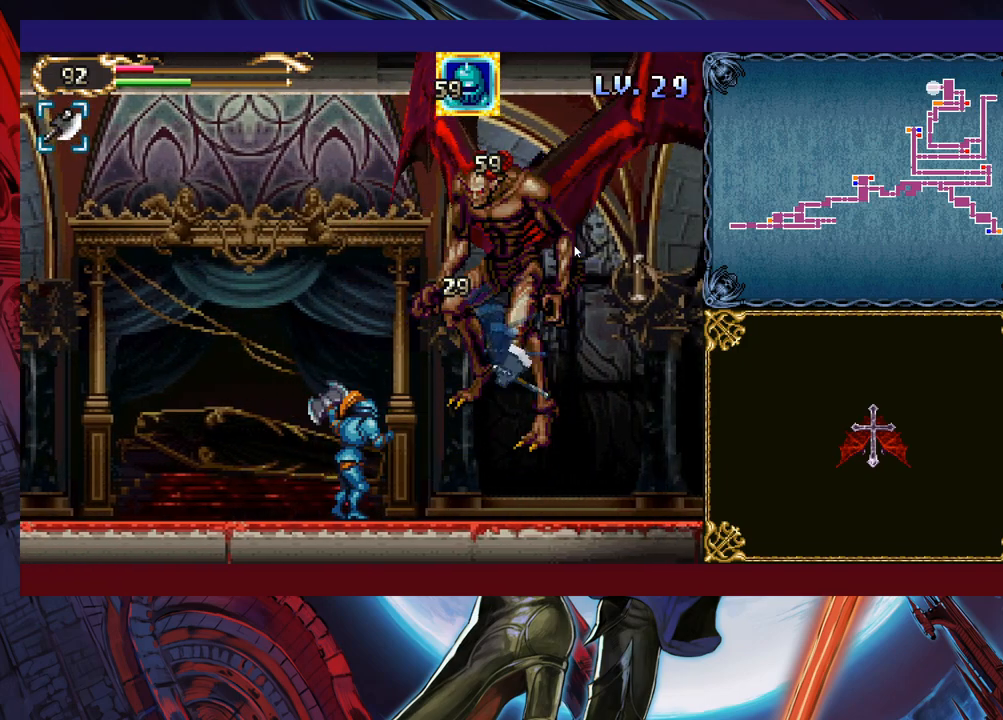
Gameplay with a controller (Xbox layout); each line is a JSON object with the inputs held at the frame after it. "events" lists button and stick changes between this image and that frame as [ms after this image, input, new state], when the widget could be followed in between. Not read: L2 R2 R3 right_stick.
{"buttons": ["B"], "left_stick": "left", "events": [[50, "X", "down"], [133, "X", "up"], [300, "Y", "down"], [350, "B", "down"], [350, "Y", "up"], [383, "left_stick", "left"]]}
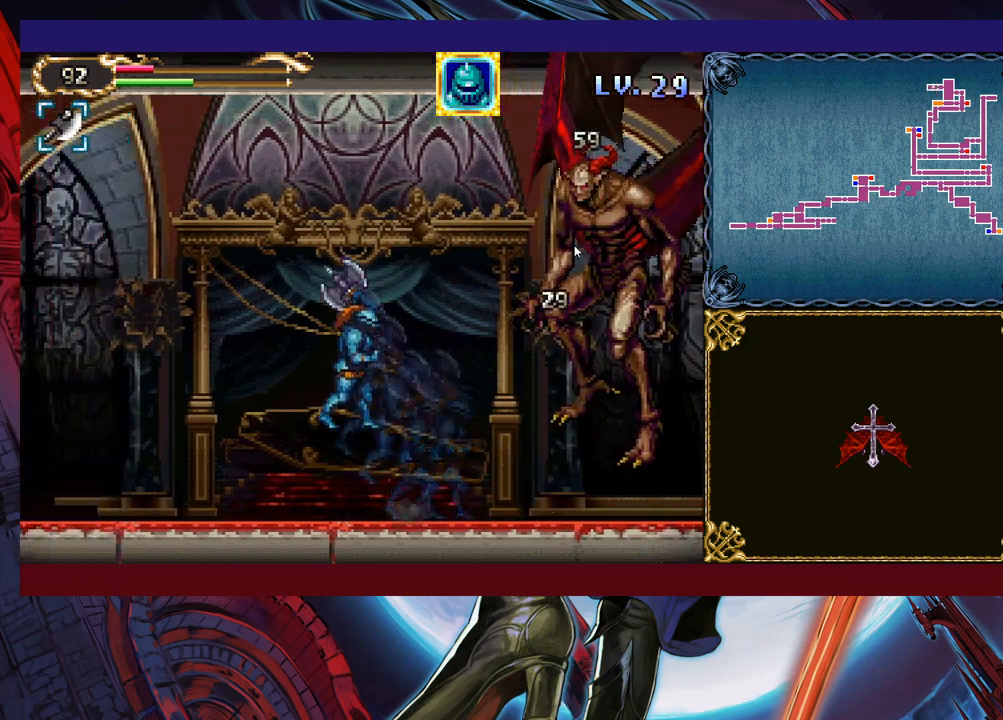
{"buttons": [], "left_stick": "left", "events": [[33, "B", "up"], [183, "B", "down"], [350, "B", "up"]]}
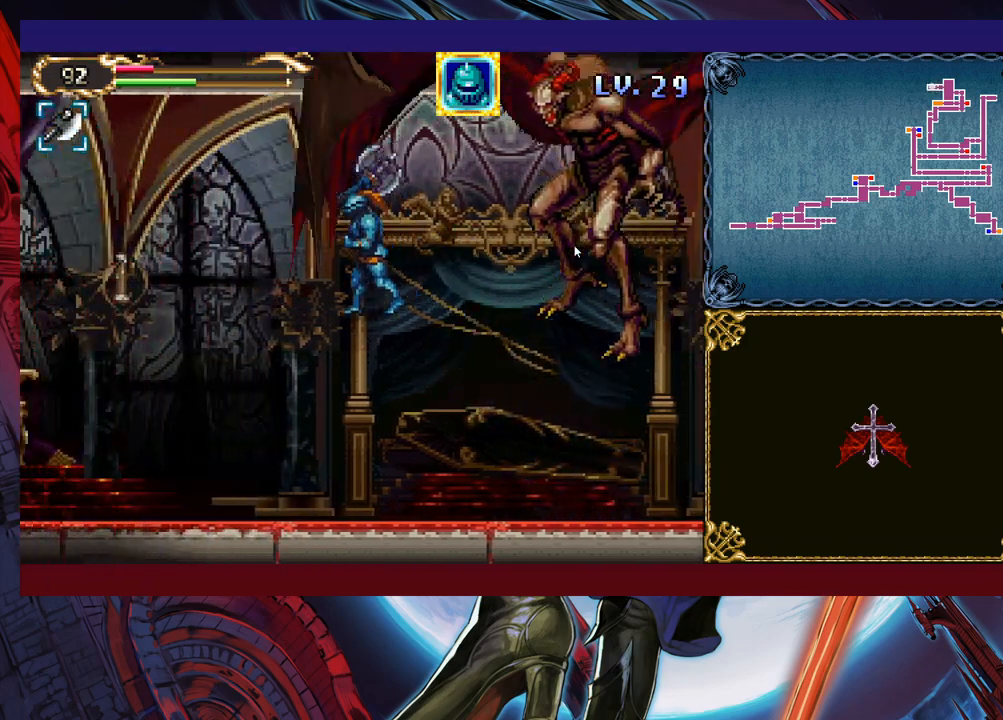
{"buttons": ["B"], "left_stick": "right", "events": [[200, "left_stick", "right"], [350, "left_stick", "center"], [450, "left_stick", "right"], [500, "B", "down"]]}
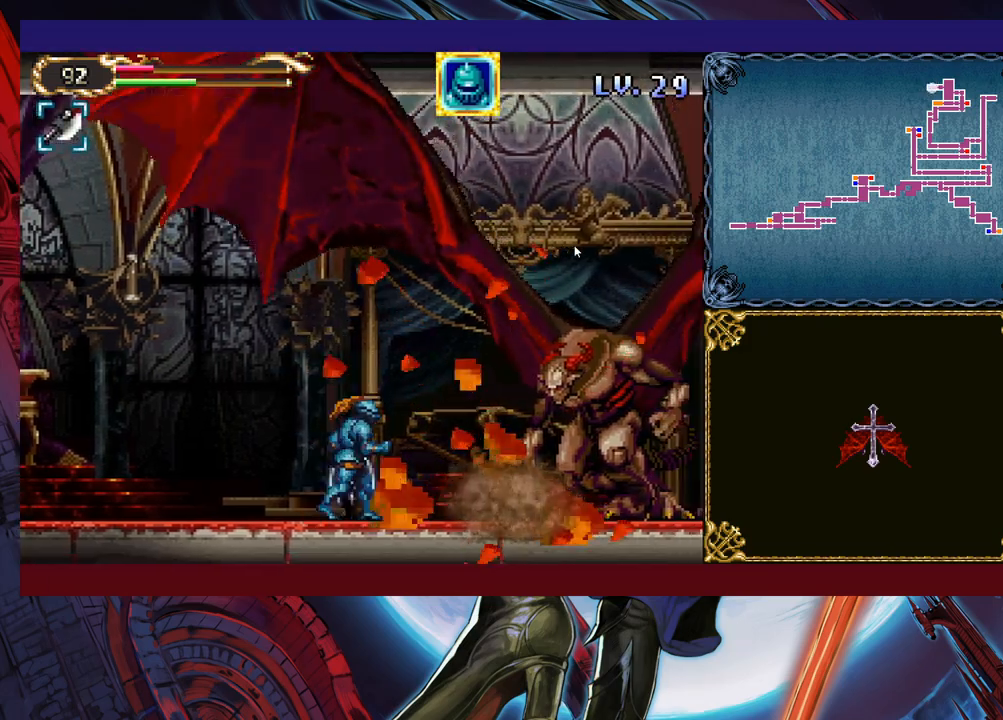
{"buttons": [], "left_stick": "right", "events": [[33, "left_stick", "up-right"], [83, "B", "up"], [133, "X", "down"], [150, "left_stick", "up-left"], [200, "left_stick", "left"], [250, "X", "up"], [383, "left_stick", "right"]]}
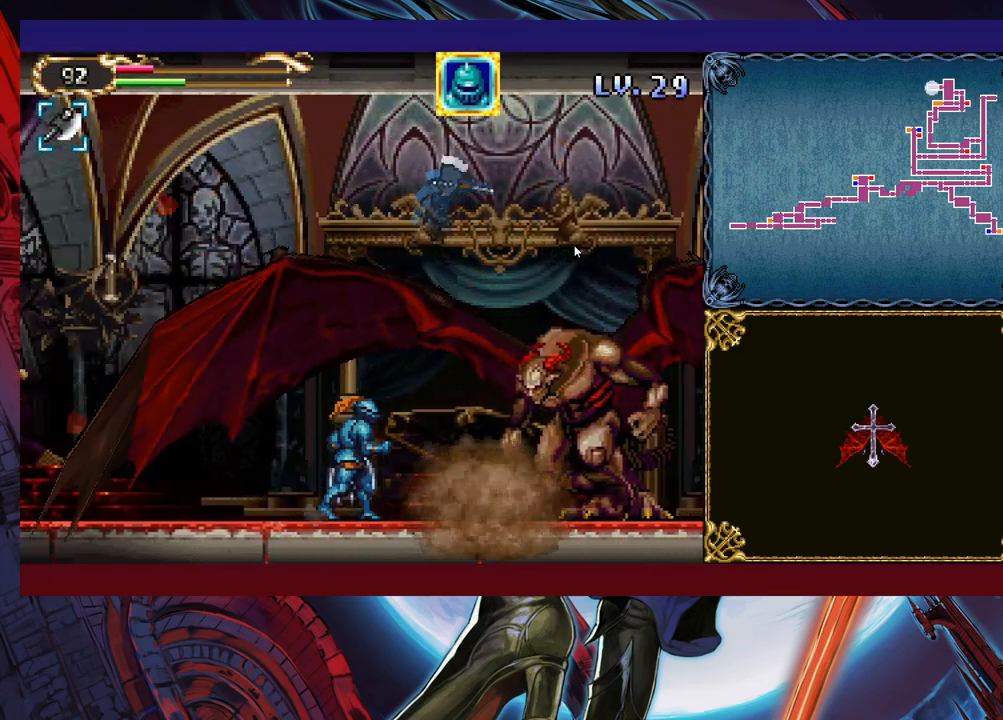
{"buttons": [], "left_stick": "center", "events": [[100, "X", "down"], [150, "X", "up"], [150, "left_stick", "center"], [250, "X", "down"], [300, "X", "up"], [400, "X", "down"], [450, "X", "up"]]}
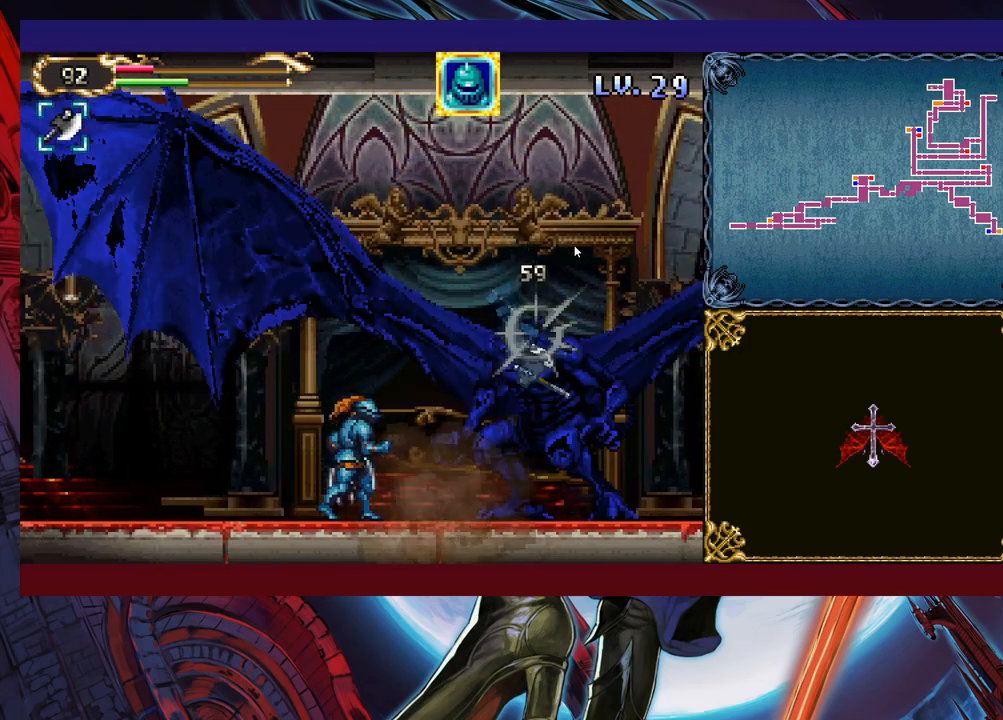
{"buttons": [], "left_stick": "center", "events": [[33, "X", "down"], [100, "X", "up"], [150, "X", "down"], [250, "X", "up"]]}
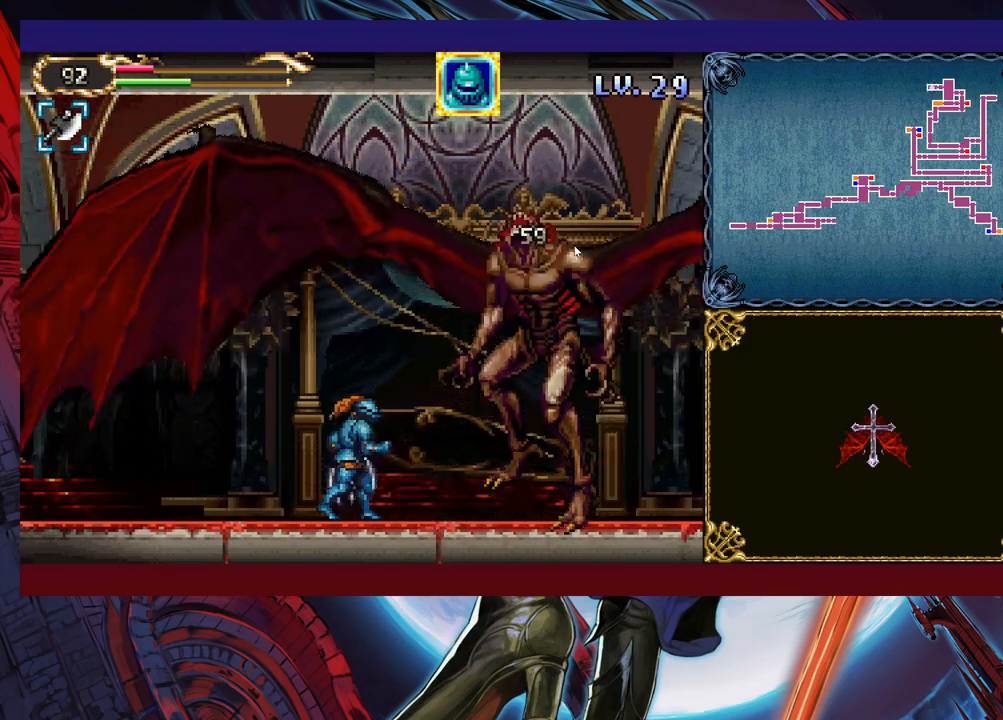
{"buttons": [], "left_stick": "center", "events": [[83, "B", "down"], [100, "left_stick", "right"], [150, "B", "up"], [150, "left_stick", "up-right"], [233, "X", "down"], [283, "left_stick", "up-left"], [300, "X", "up"], [400, "left_stick", "center"]]}
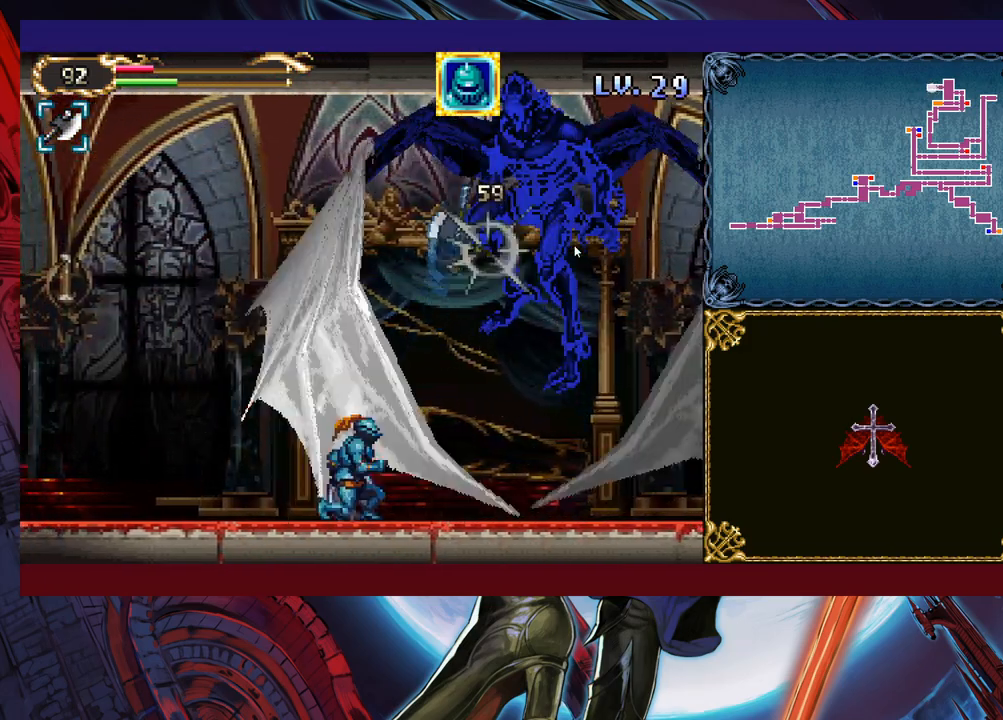
{"buttons": [], "left_stick": "center", "events": [[50, "left_stick", "right"], [83, "B", "down"], [150, "left_stick", "center"], [200, "B", "up"]]}
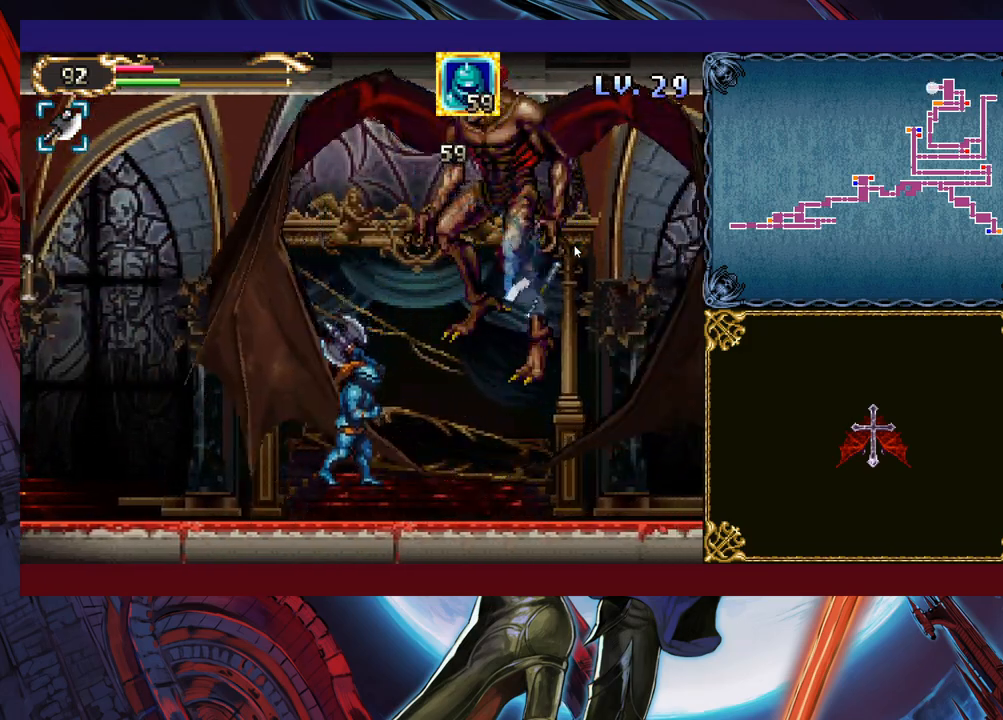
{"buttons": [], "left_stick": "center", "events": [[33, "B", "down"], [33, "left_stick", "up"], [83, "B", "up"], [183, "X", "down"], [250, "X", "up"], [333, "left_stick", "left"], [483, "left_stick", "center"]]}
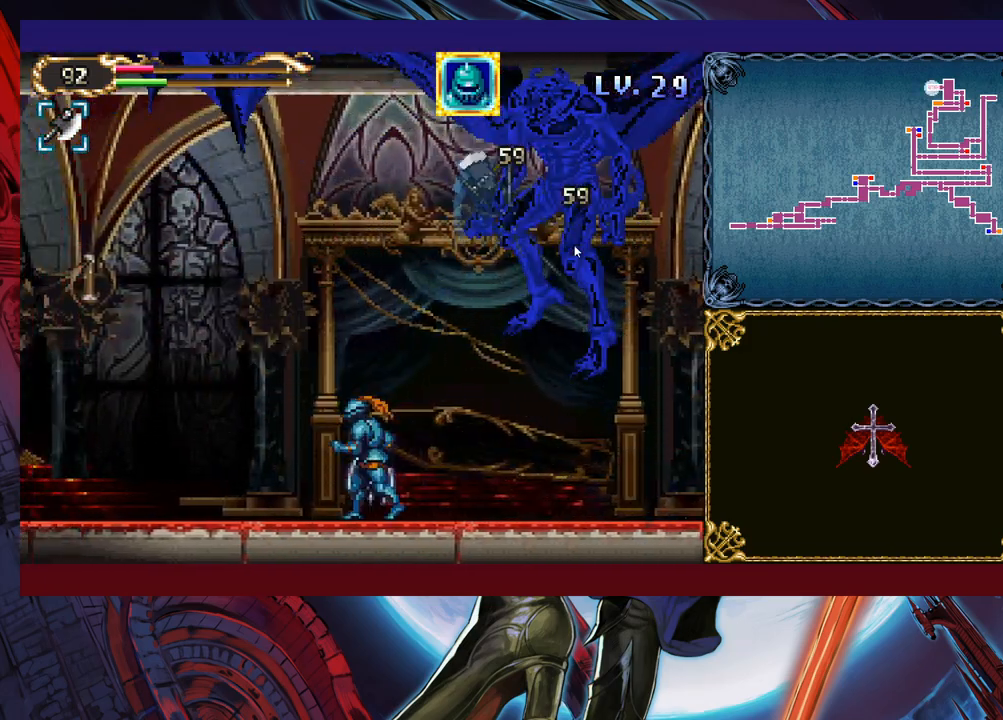
{"buttons": ["B"], "left_stick": "left", "events": [[100, "B", "down"], [100, "left_stick", "right"], [183, "left_stick", "center"], [200, "B", "up"], [300, "left_stick", "left"], [433, "B", "down"]]}
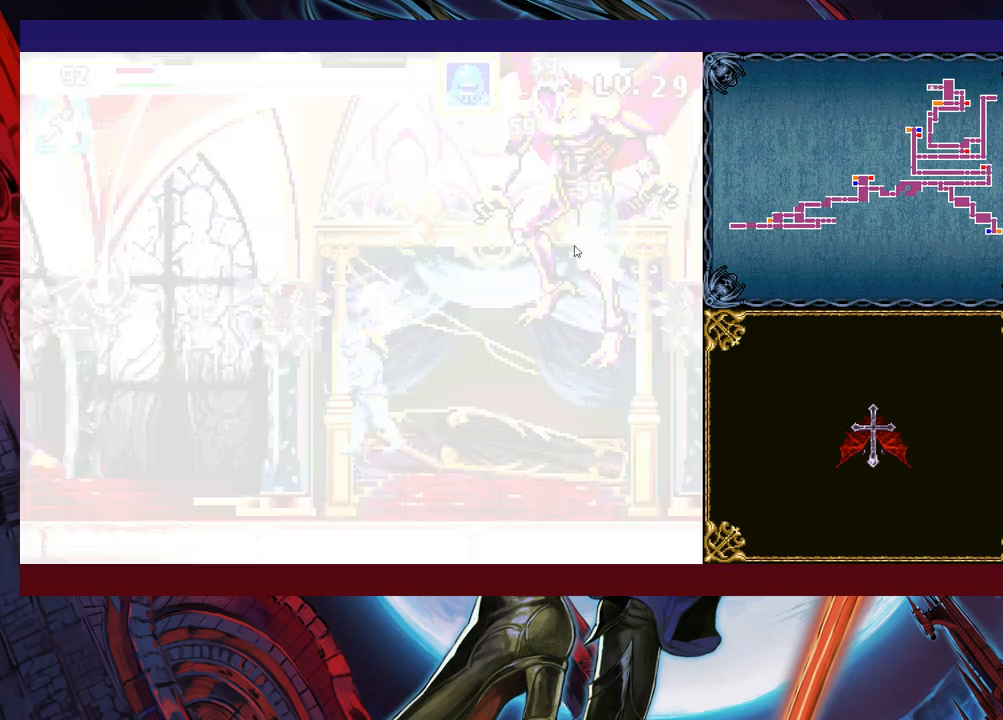
{"buttons": [], "left_stick": "left", "events": [[183, "B", "up"]]}
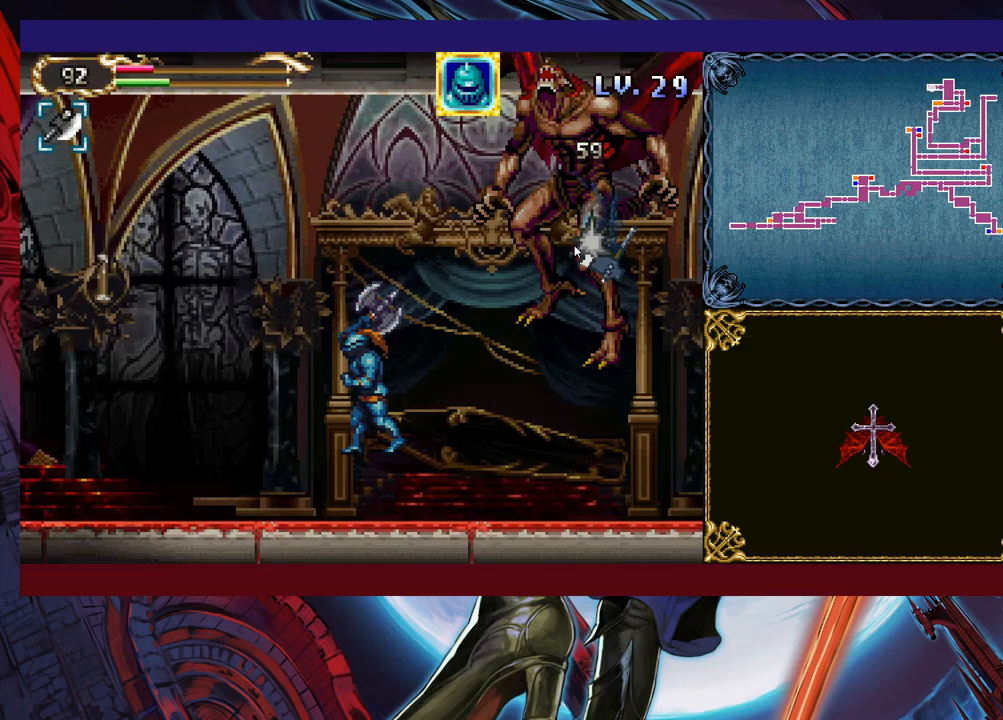
{"buttons": [], "left_stick": "right", "events": [[500, "left_stick", "right"]]}
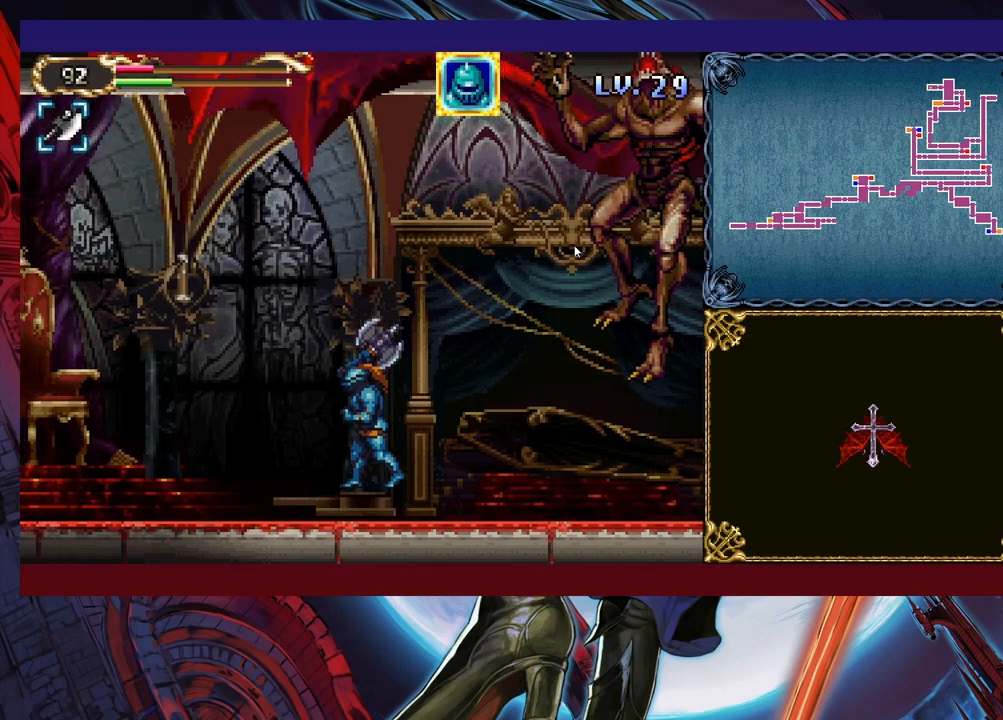
{"buttons": [], "left_stick": "down", "events": [[50, "left_stick", "center"], [133, "Y", "down"], [150, "Y", "up"], [200, "left_stick", "down-left"], [250, "left_stick", "center"], [300, "Y", "down"], [333, "Y", "up"], [350, "left_stick", "down"], [433, "Y", "down"], [433, "left_stick", "center"], [450, "Y", "up"], [500, "left_stick", "down"]]}
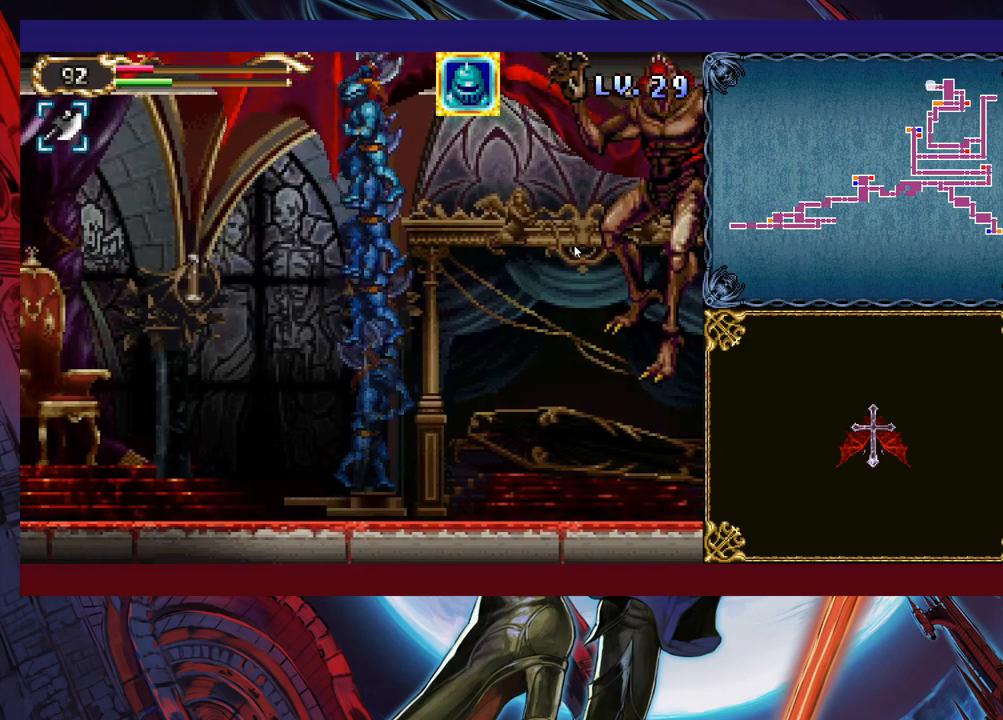
{"buttons": [], "left_stick": "up-right", "events": [[50, "left_stick", "center"], [83, "Y", "down"], [150, "Y", "up"], [200, "Y", "down"], [283, "Y", "up"], [300, "left_stick", "up"], [350, "Y", "down"], [400, "Y", "up"], [450, "Y", "down"], [450, "left_stick", "up-right"], [500, "Y", "up"]]}
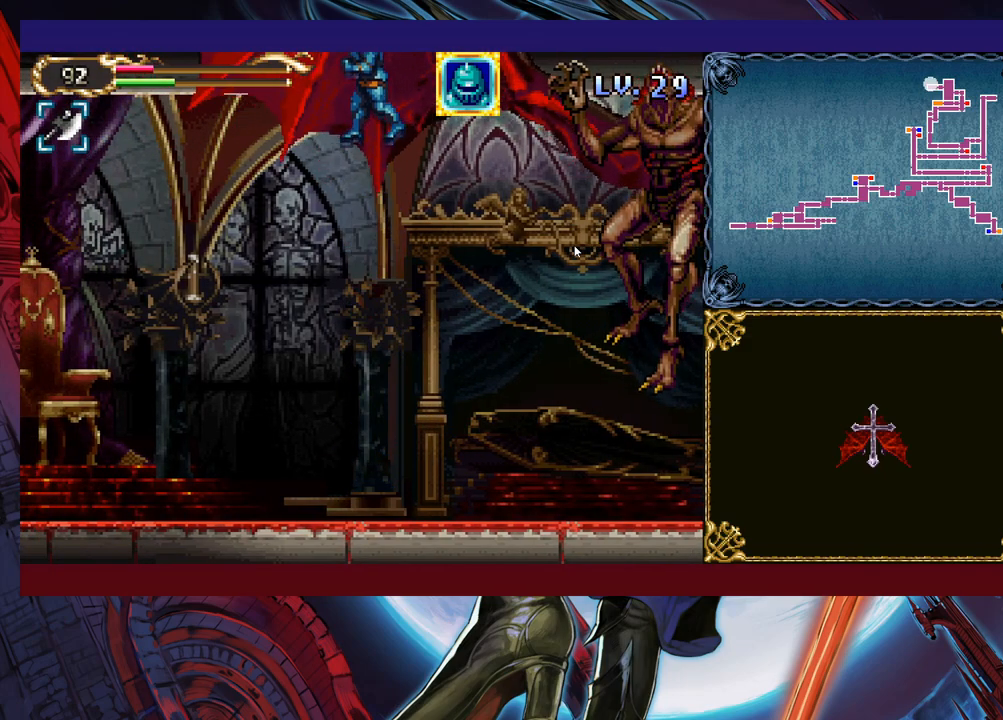
{"buttons": ["Y"], "left_stick": "up-right", "events": [[83, "Y", "down"], [133, "Y", "up"], [183, "Y", "down"], [250, "Y", "up"], [300, "Y", "down"], [350, "Y", "up"], [400, "Y", "down"], [450, "Y", "up"], [500, "Y", "down"]]}
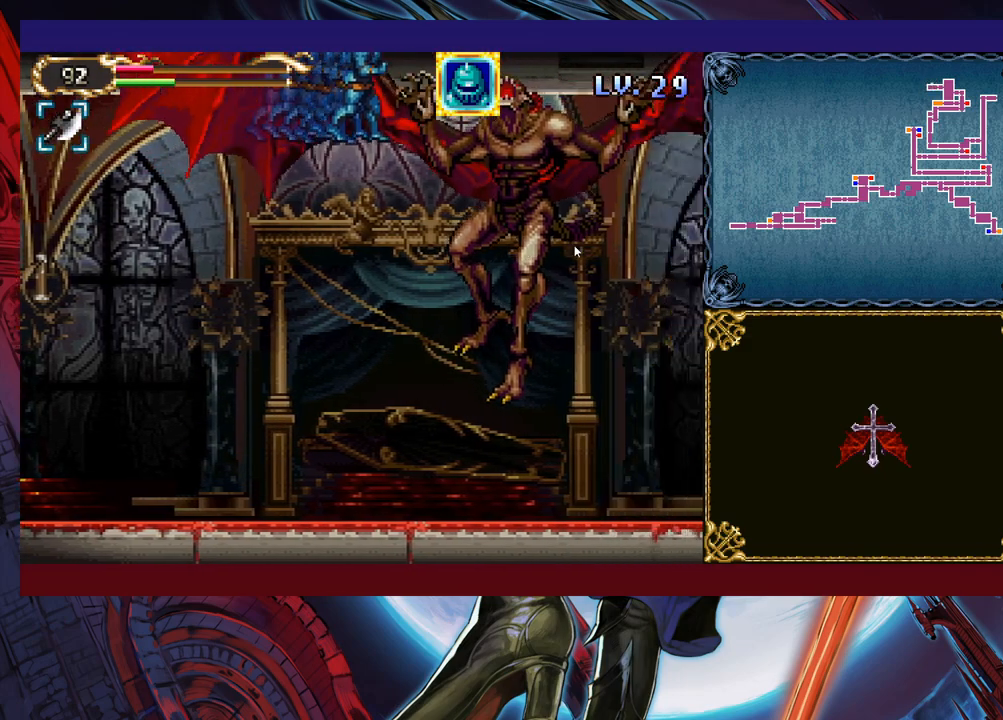
{"buttons": [], "left_stick": "up-right", "events": [[50, "Y", "up"], [100, "Y", "down"], [150, "Y", "up"], [233, "Y", "down"], [283, "Y", "up"], [333, "Y", "down"], [400, "Y", "up"], [450, "Y", "down"], [500, "Y", "up"]]}
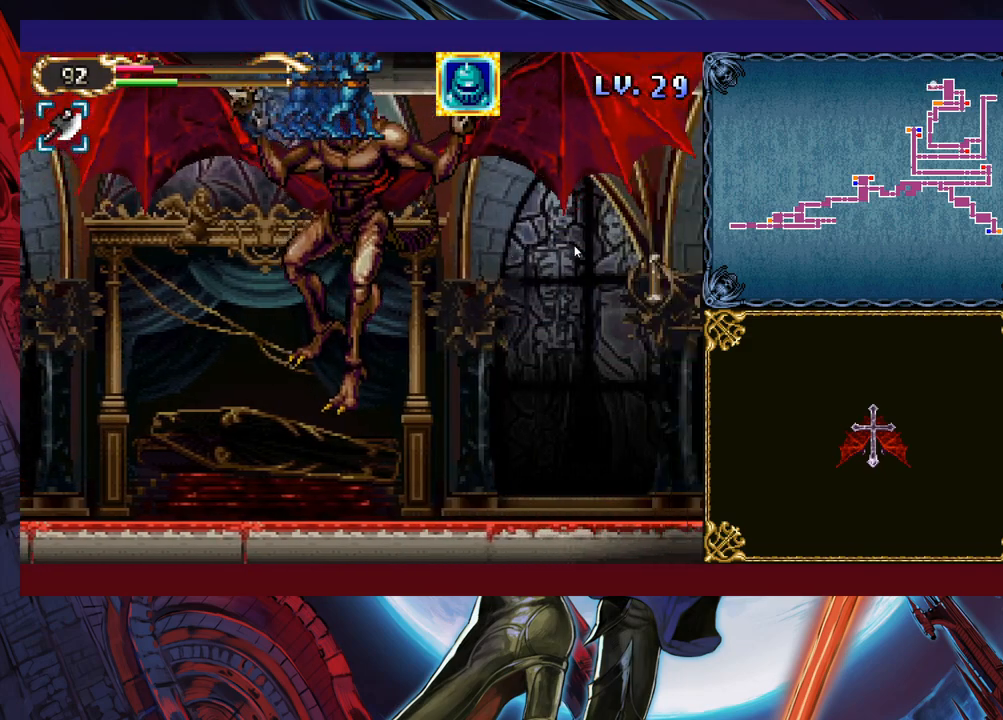
{"buttons": ["Y"], "left_stick": "up-right", "events": [[50, "Y", "down"], [100, "Y", "up"], [150, "Y", "down"], [200, "Y", "up"], [250, "Y", "down"], [333, "Y", "up"], [350, "Y", "down"], [400, "Y", "up"], [483, "Y", "down"]]}
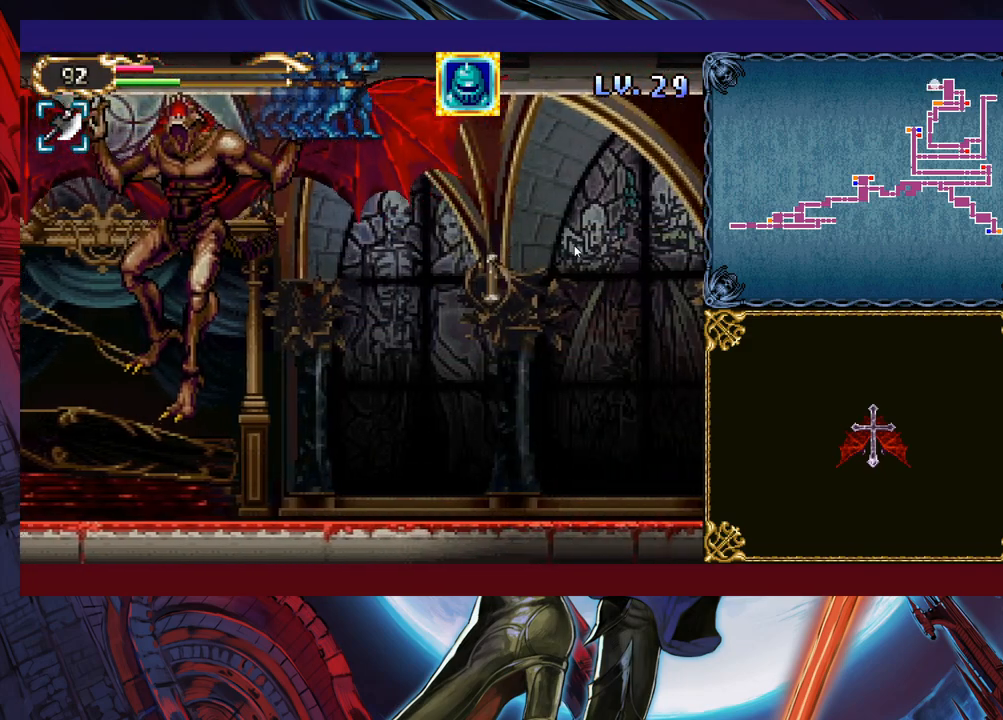
{"buttons": [], "left_stick": "up-left", "events": [[33, "Y", "up"], [33, "left_stick", "up-left"], [200, "Y", "down"], [300, "Y", "up"]]}
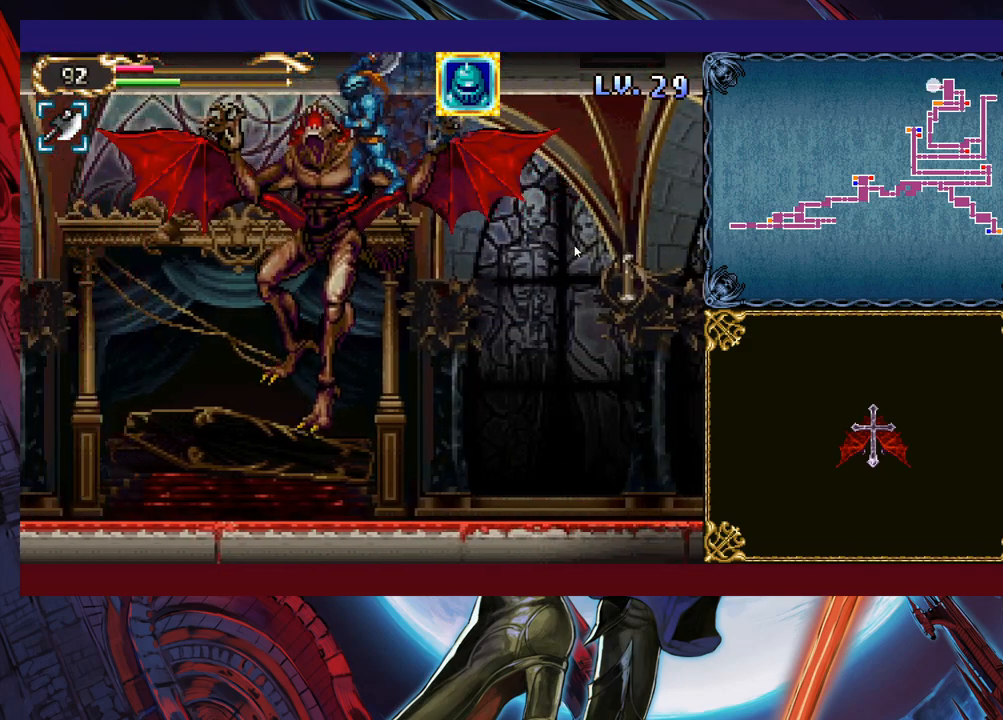
{"buttons": ["Y"], "left_stick": "center", "events": [[150, "Y", "down"], [200, "Y", "up"], [233, "Y", "down"], [233, "left_stick", "up"], [250, "Y", "up"], [300, "Y", "down"], [350, "Y", "up"], [400, "Y", "down"], [450, "Y", "up"], [500, "Y", "down"], [500, "left_stick", "center"]]}
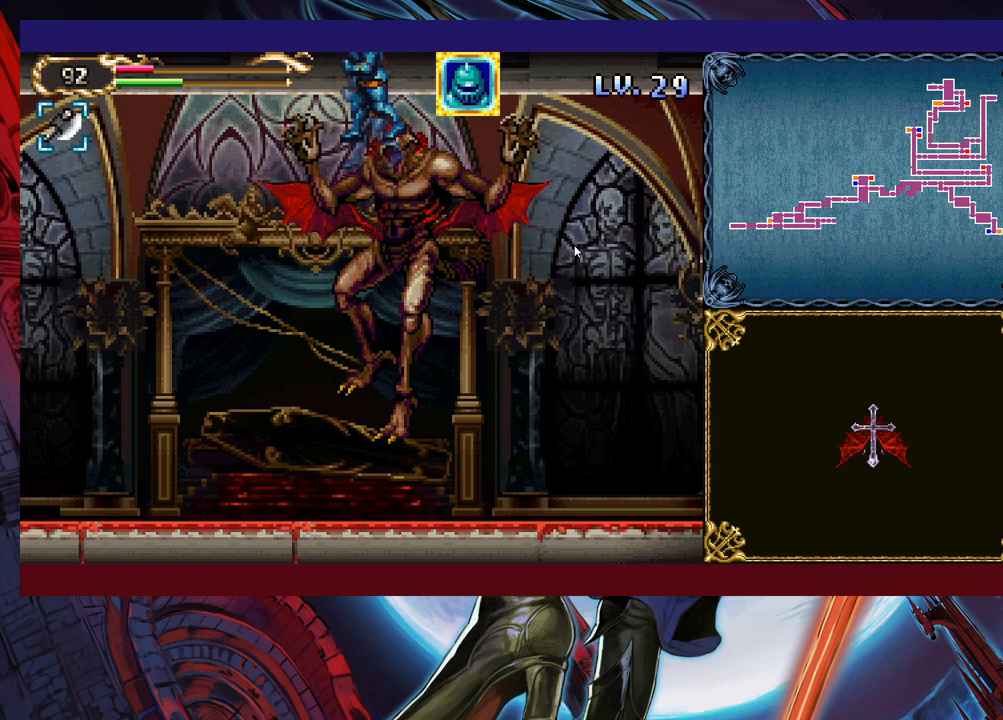
{"buttons": ["Y"], "left_stick": "center", "events": [[33, "Y", "up"], [50, "Y", "down"], [100, "Y", "up"], [183, "Y", "down"], [200, "Y", "up"], [250, "Y", "down"], [300, "Y", "up"], [350, "Y", "down"], [383, "Y", "up"], [500, "Y", "down"]]}
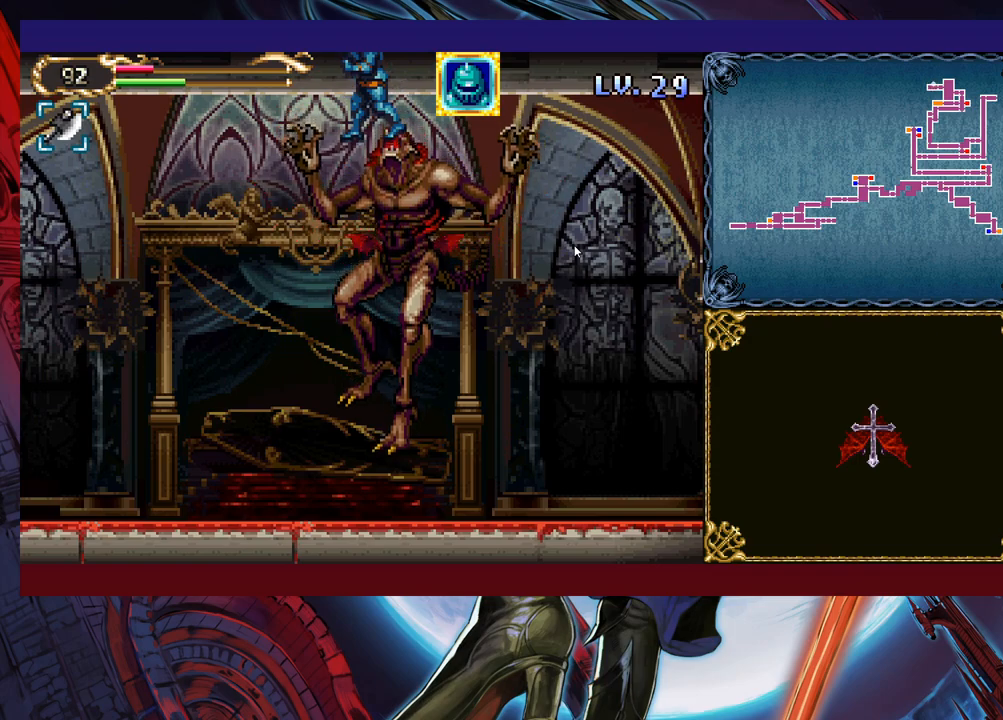
{"buttons": [], "left_stick": "center", "events": [[50, "Y", "up"], [100, "Y", "down"], [150, "Y", "up"], [350, "Y", "down"], [383, "Y", "up"]]}
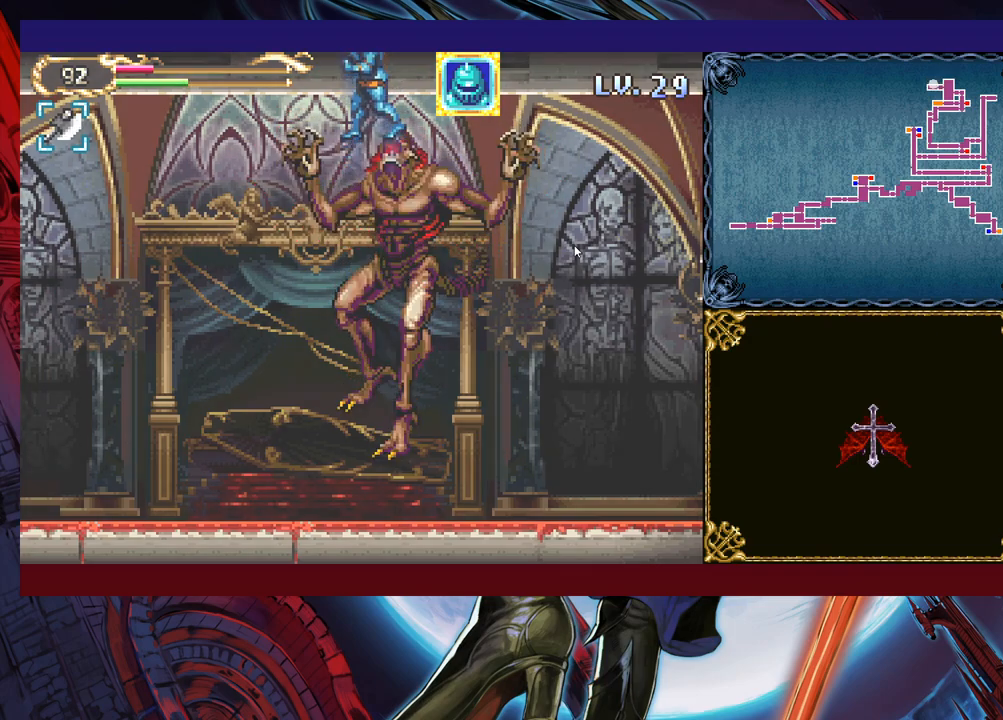
{"buttons": [], "left_stick": "center", "events": [[33, "Y", "down"], [50, "Y", "up"], [100, "Y", "down"], [150, "Y", "up"], [200, "Y", "down"], [233, "Y", "up"], [283, "Y", "down"], [300, "Y", "up"], [350, "Y", "down"], [400, "Y", "up"]]}
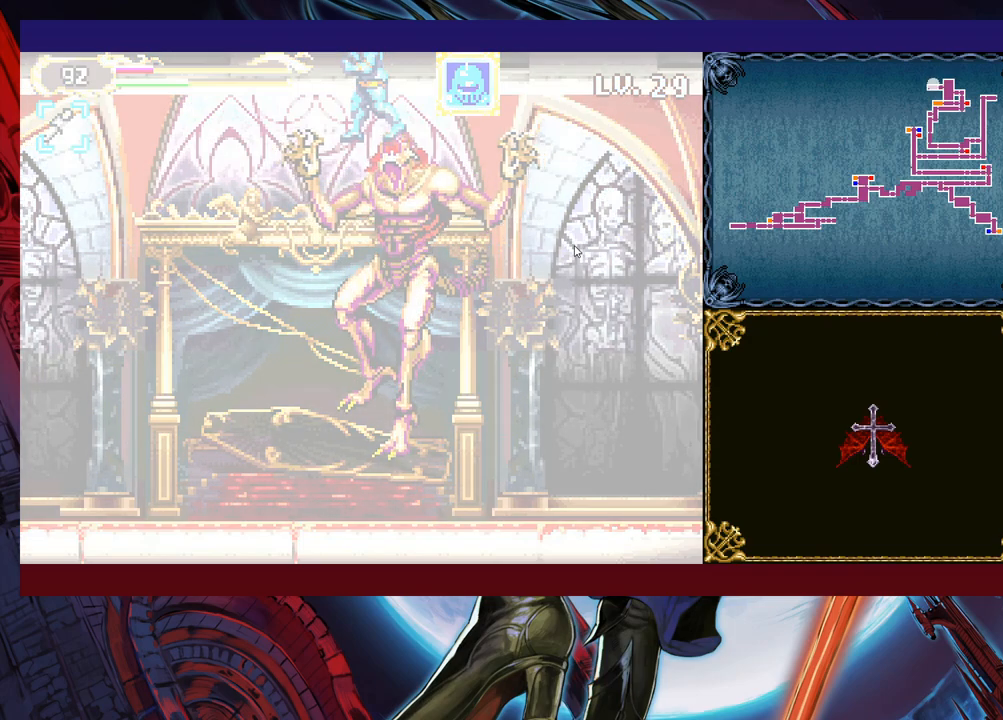
{"buttons": [], "left_stick": "center", "events": [[33, "Y", "down"], [50, "Y", "up"], [283, "Y", "down"], [300, "Y", "up"], [350, "Y", "down"], [400, "Y", "up"], [433, "Y", "down"], [483, "Y", "up"]]}
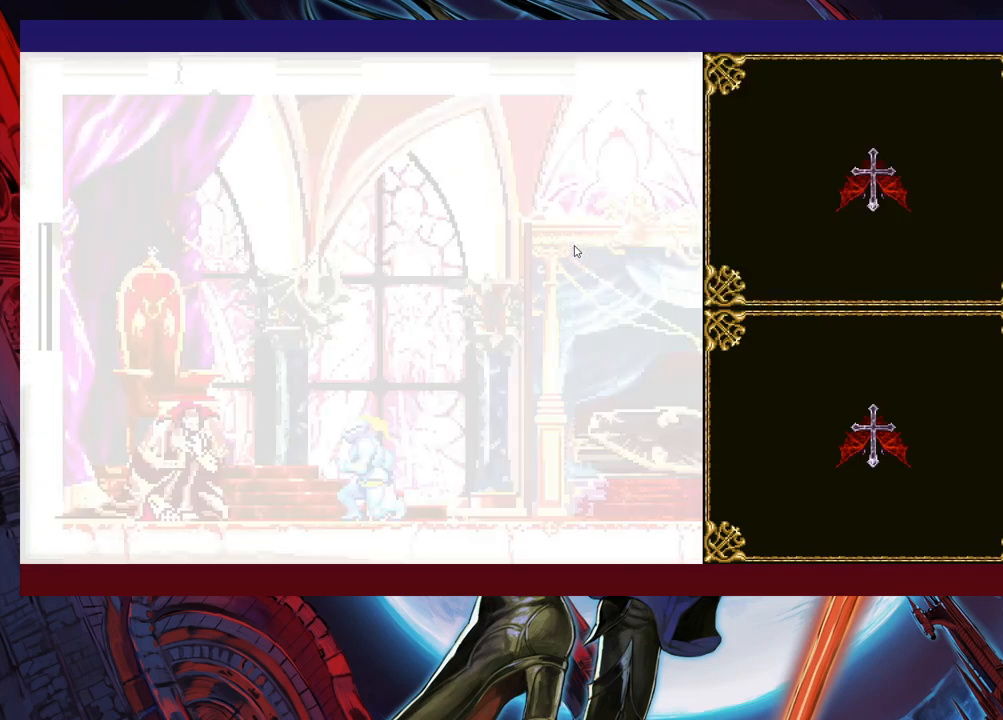
{"buttons": [], "left_stick": "center", "events": [[33, "Y", "down"], [50, "Y", "up"], [100, "Y", "down"], [150, "Y", "up"], [200, "Y", "down"], [250, "Y", "up"]]}